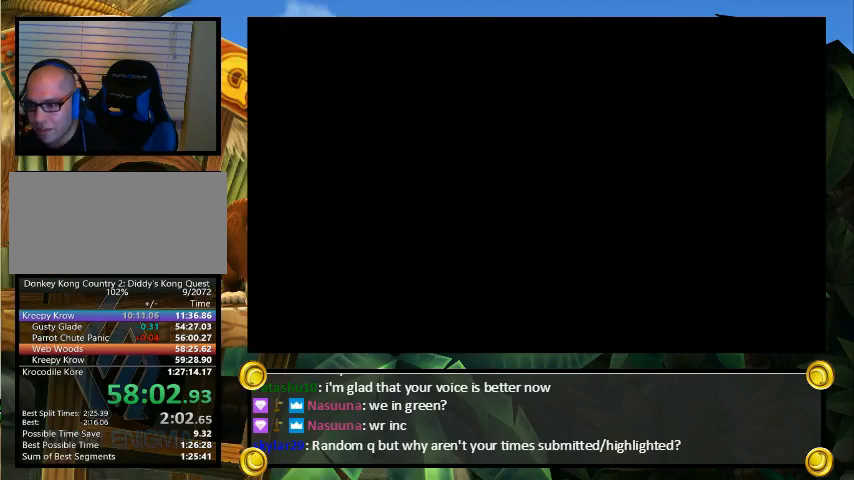
Gameplay with a controller (Nintendo layout); each line is a JSON object with the inputs held at the frame after it. "events" lists button and stick changes between this image and that frame as [ms after this image, input, new state], when the widget could be followed in between. Not read: L3 R3.
{"buttons": [], "events": []}
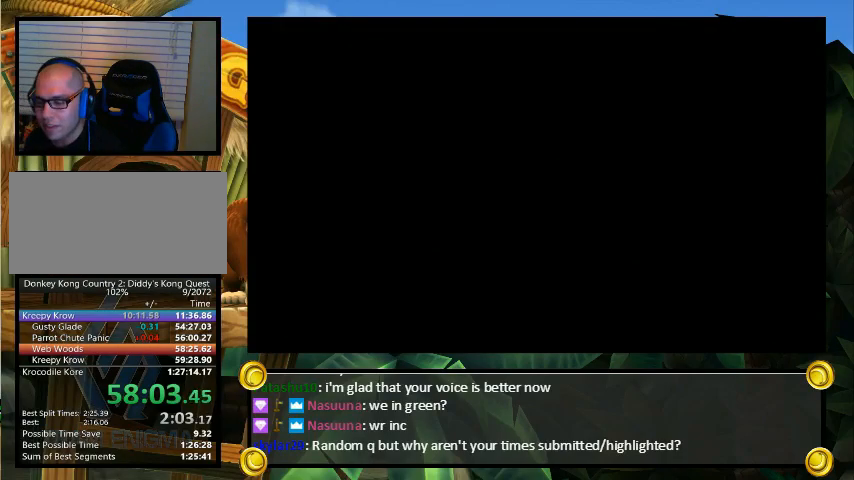
{"buttons": [], "events": []}
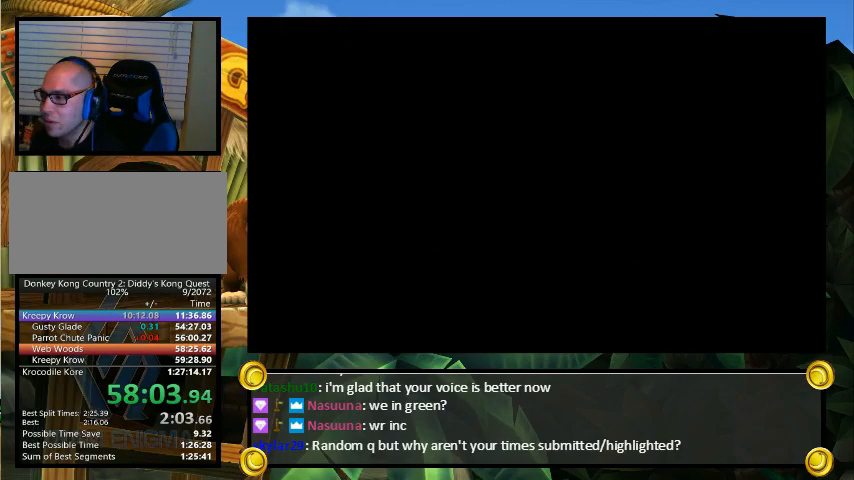
{"buttons": ["Y", "DPAD_RIGHT"], "events": [[333, "DPAD_RIGHT", "down"], [333, "Y", "down"]]}
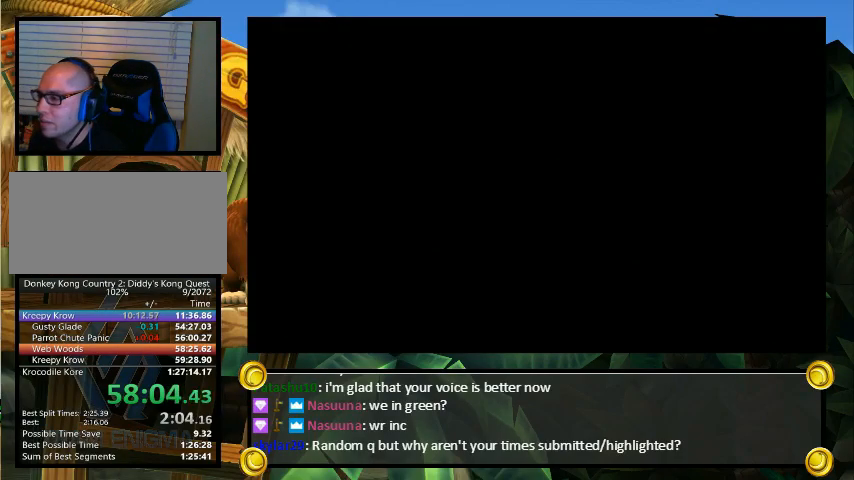
{"buttons": ["Y", "DPAD_RIGHT"], "events": []}
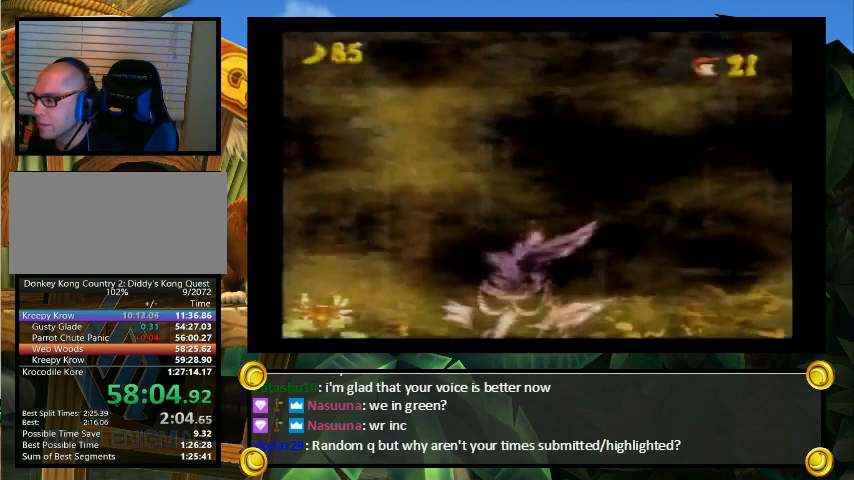
{"buttons": ["Y", "DPAD_RIGHT"], "events": [[367, "Y", "up"], [500, "Y", "down"]]}
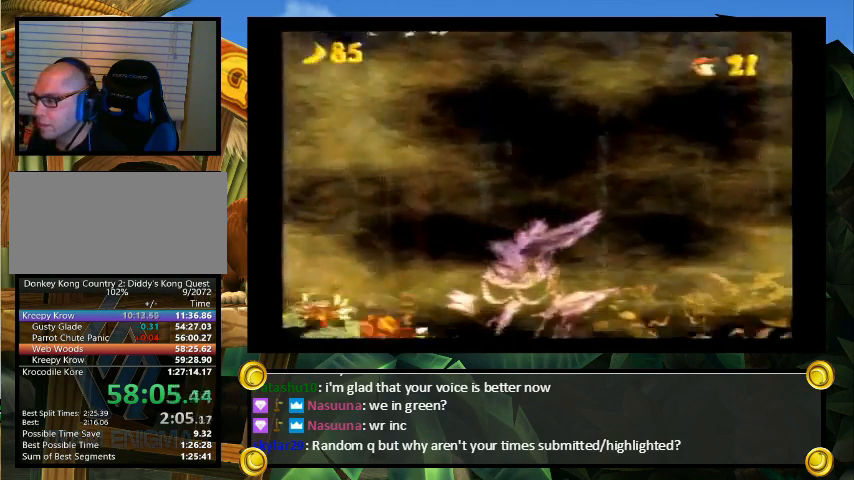
{"buttons": ["Y", "DPAD_RIGHT"], "events": []}
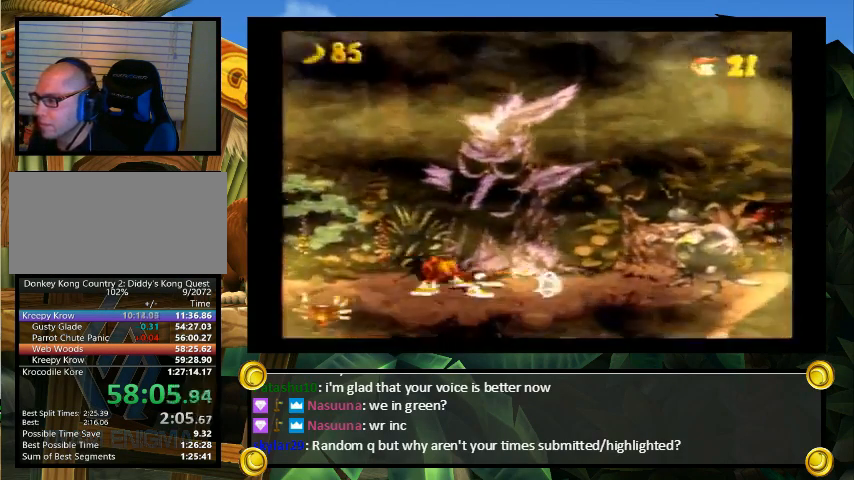
{"buttons": ["B", "Y", "DPAD_UP", "DPAD_RIGHT"], "events": [[367, "DPAD_UP", "down"], [467, "B", "down"]]}
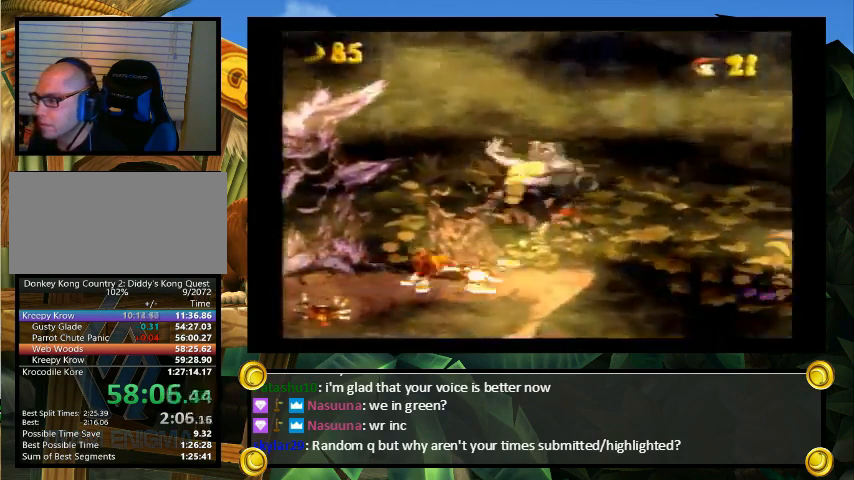
{"buttons": ["Y", "DPAD_RIGHT"], "events": [[133, "DPAD_UP", "up"], [300, "DPAD_UP", "down"], [333, "L1", "down"], [400, "DPAD_UP", "up"], [433, "B", "up"], [433, "L1", "up"]]}
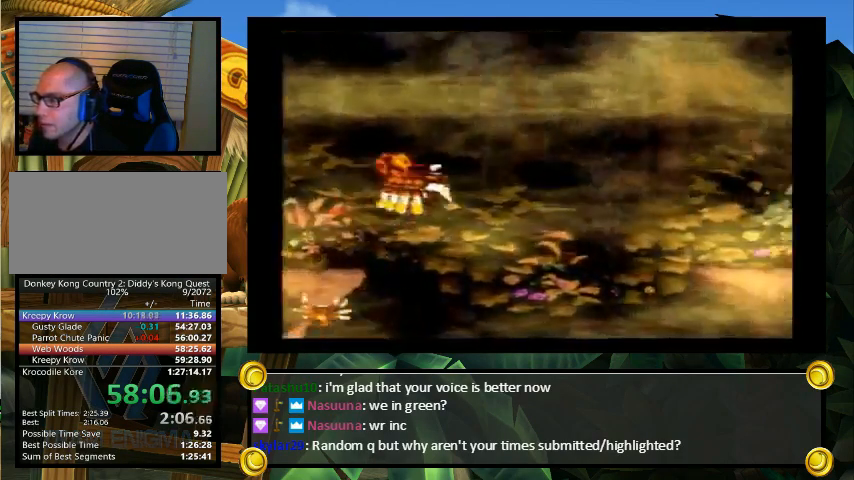
{"buttons": ["Y", "DPAD_RIGHT"], "events": [[200, "B", "down"], [200, "DPAD_UP", "down"], [367, "DPAD_UP", "up"], [400, "B", "up"]]}
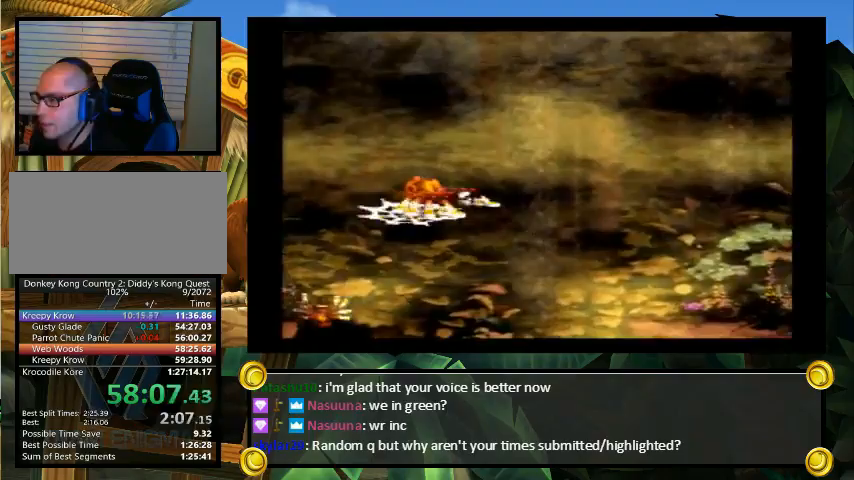
{"buttons": ["Y", "DPAD_RIGHT"], "events": []}
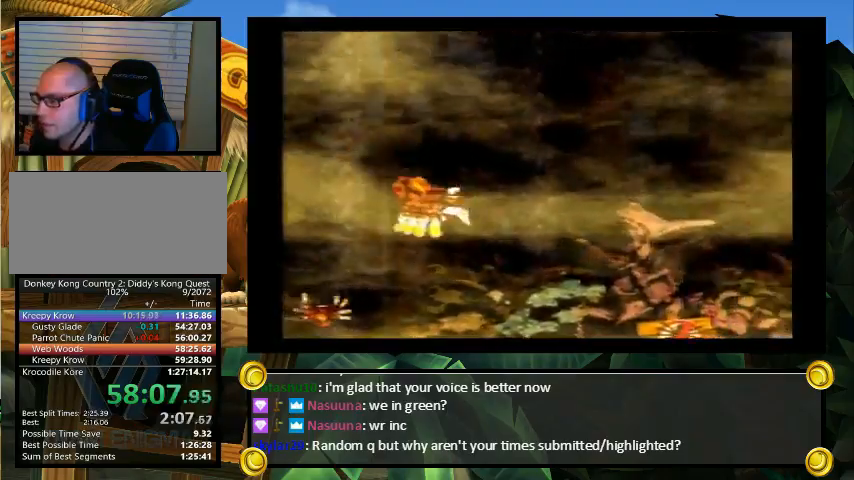
{"buttons": ["Y", "DPAD_RIGHT"], "events": [[233, "B", "down"], [233, "DPAD_UP", "down"], [333, "B", "up"], [400, "DPAD_UP", "up"]]}
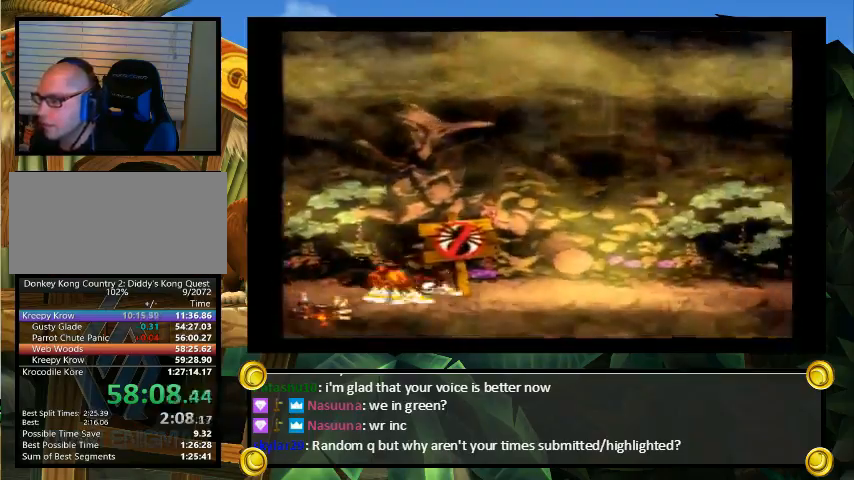
{"buttons": ["Y", "DPAD_RIGHT"], "events": []}
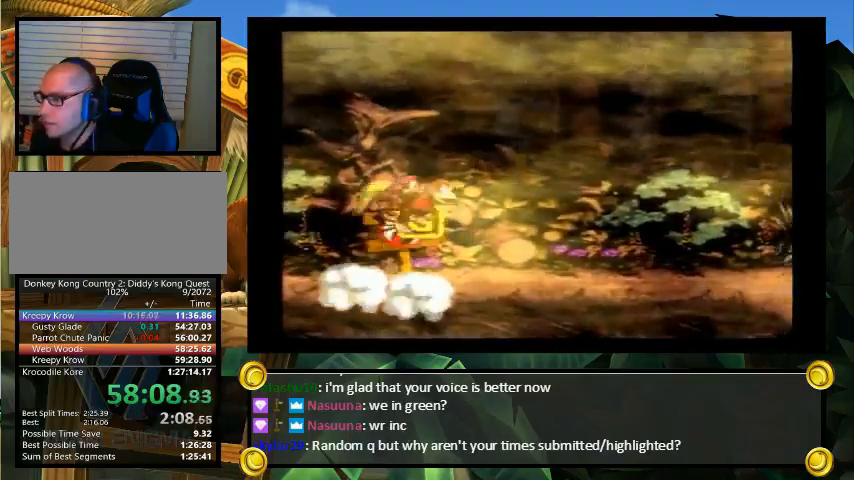
{"buttons": ["Y"], "events": [[100, "DPAD_DOWN", "down"], [133, "DPAD_DOWN", "up"], [267, "DPAD_RIGHT", "up"], [333, "SELECT", "down"], [433, "SELECT", "up"]]}
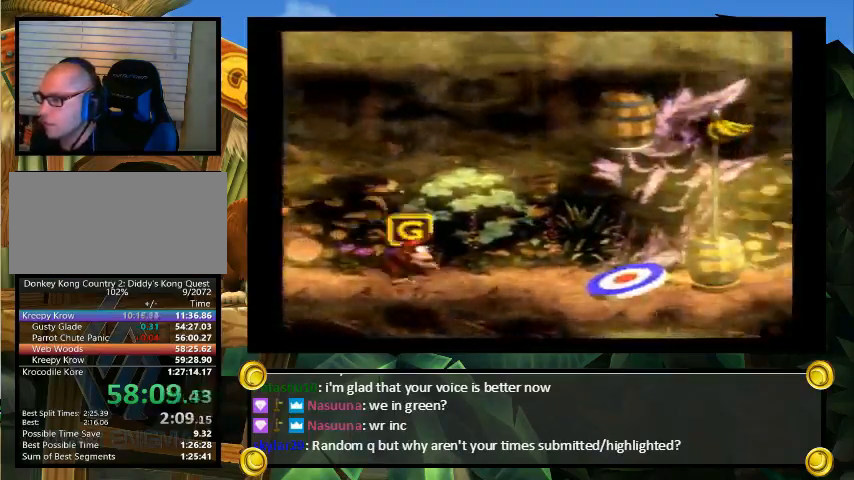
{"buttons": ["Y", "DPAD_RIGHT"], "events": [[67, "DPAD_RIGHT", "down"], [67, "DPAD_UP", "down"], [167, "DPAD_UP", "up"]]}
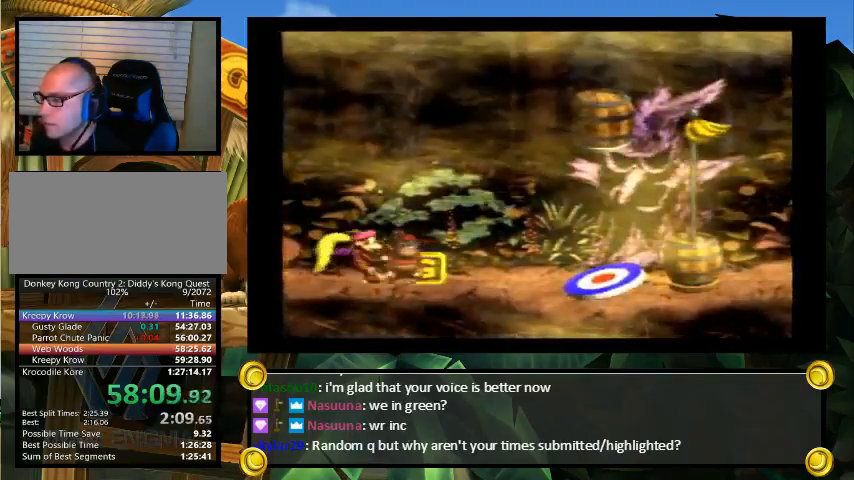
{"buttons": ["Y", "DPAD_UP", "DPAD_RIGHT"], "events": [[367, "Y", "up"], [400, "Y", "down"], [500, "DPAD_UP", "down"]]}
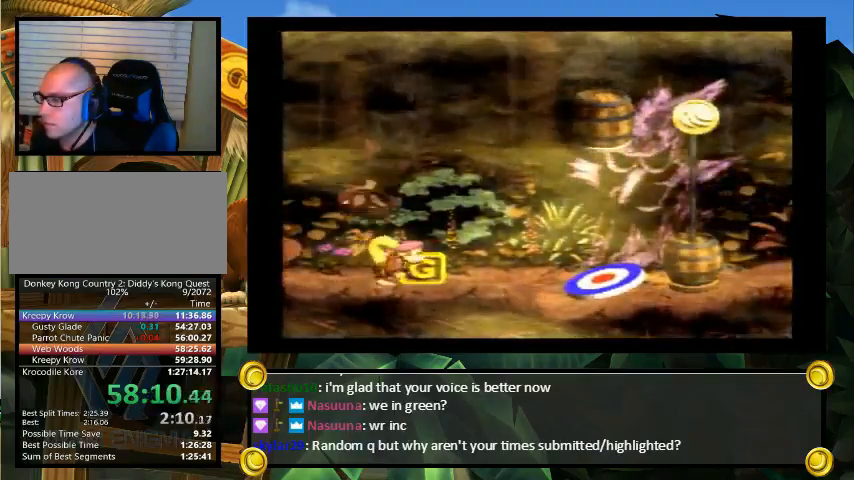
{"buttons": ["B"], "events": [[100, "B", "down"], [433, "B", "up"], [433, "Y", "up"], [467, "DPAD_RIGHT", "up"], [467, "DPAD_UP", "up"], [500, "B", "down"]]}
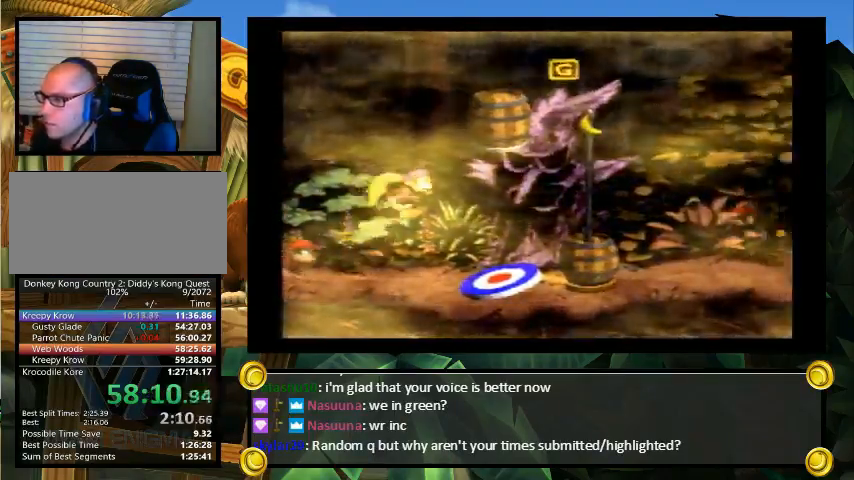
{"buttons": [], "events": [[67, "B", "up"], [200, "B", "down"], [267, "B", "up"]]}
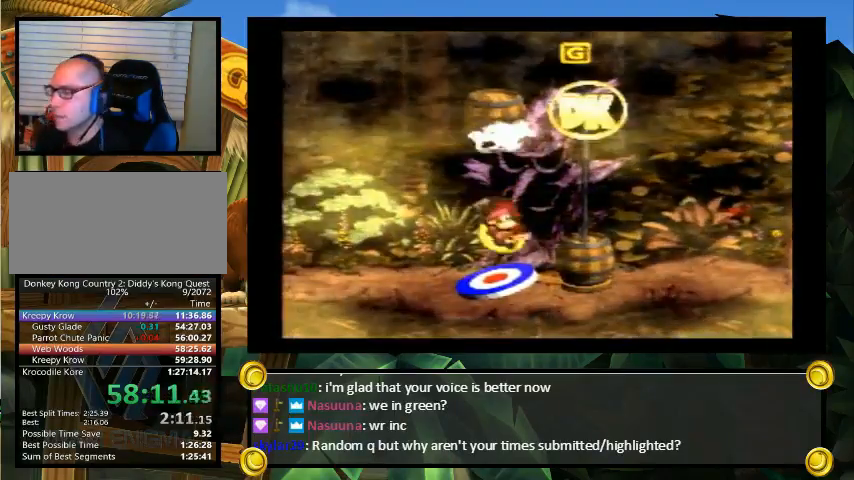
{"buttons": [], "events": []}
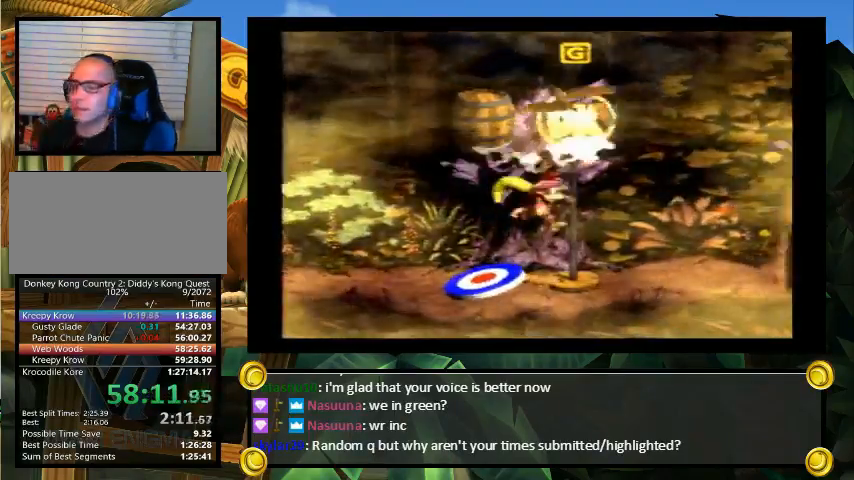
{"buttons": [], "events": []}
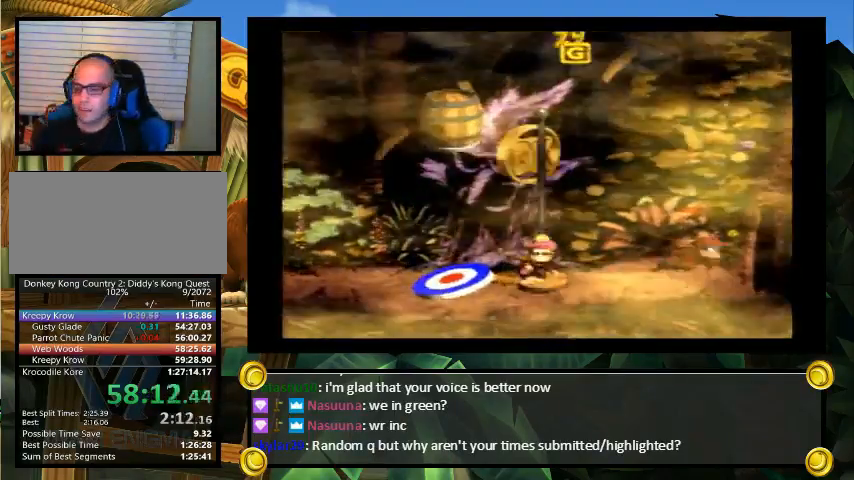
{"buttons": [], "events": []}
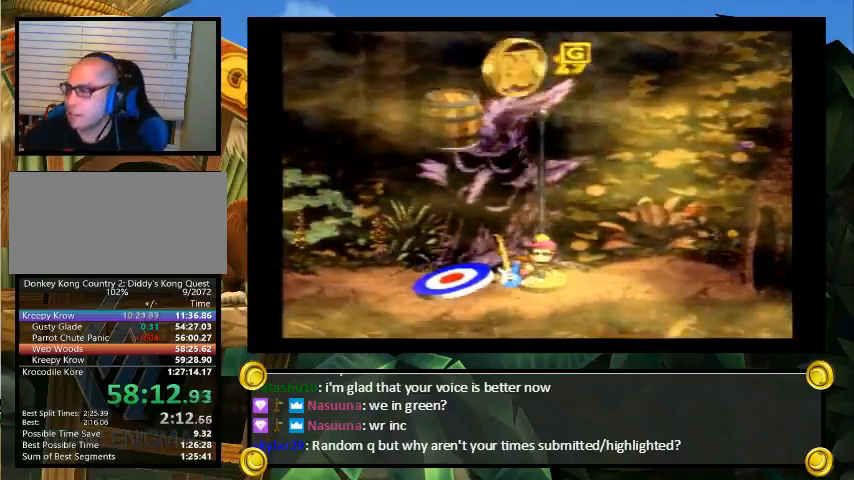
{"buttons": [], "events": []}
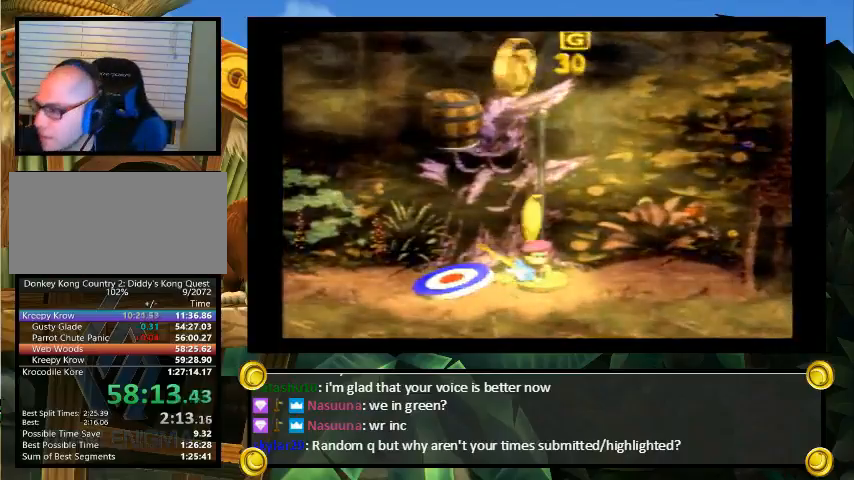
{"buttons": [], "events": []}
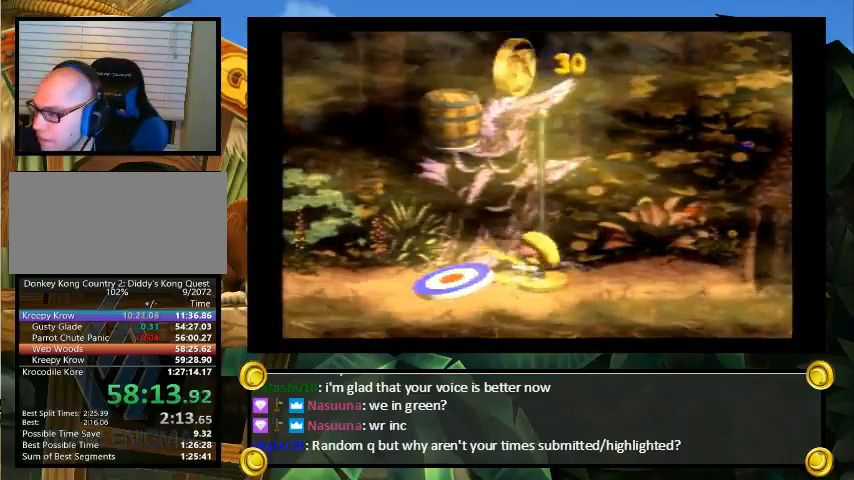
{"buttons": [], "events": []}
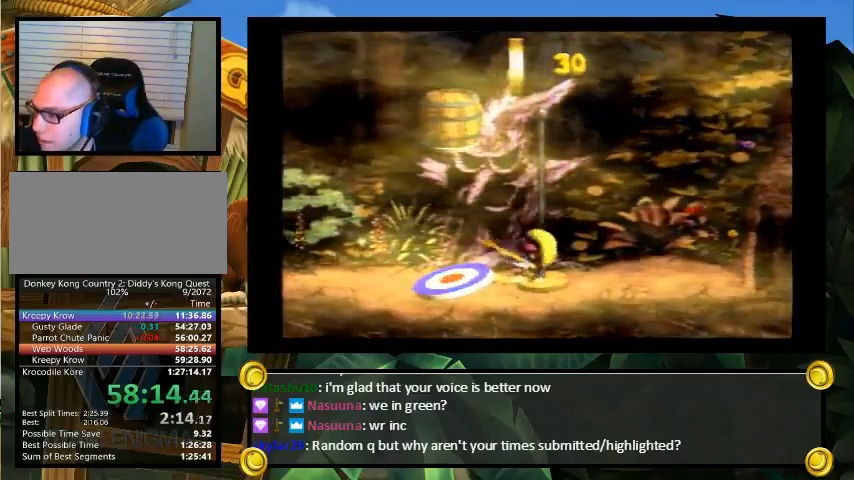
{"buttons": [], "events": []}
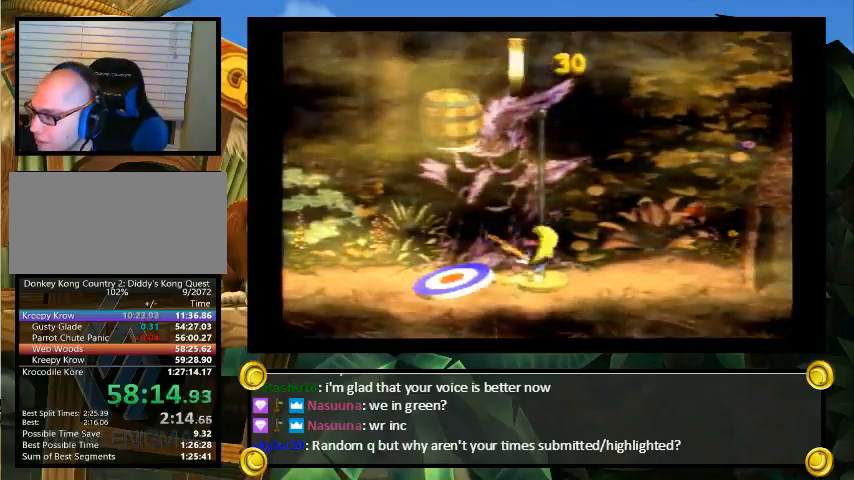
{"buttons": [], "events": []}
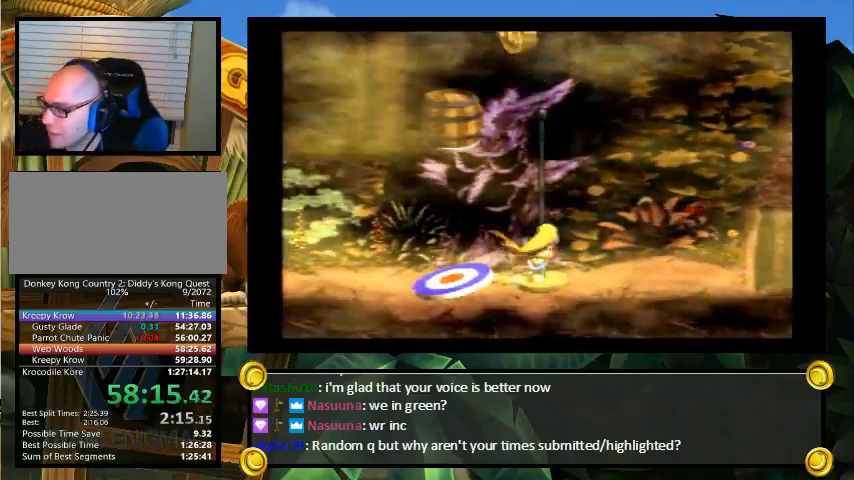
{"buttons": [], "events": []}
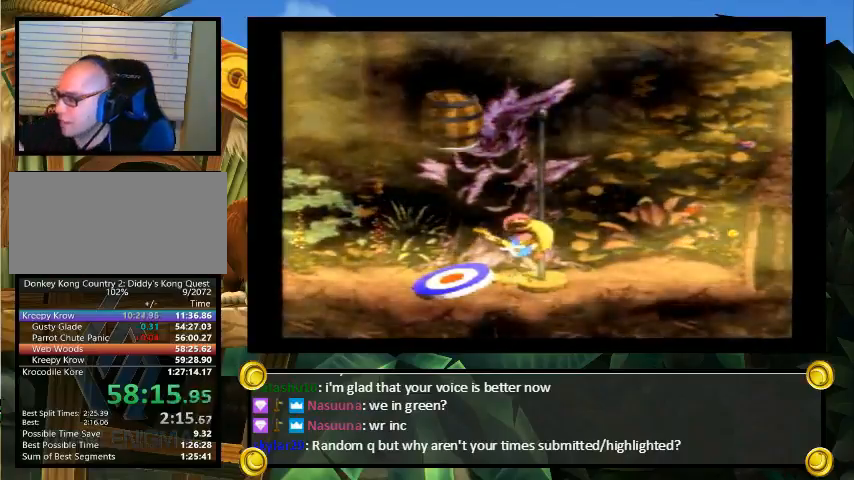
{"buttons": [], "events": []}
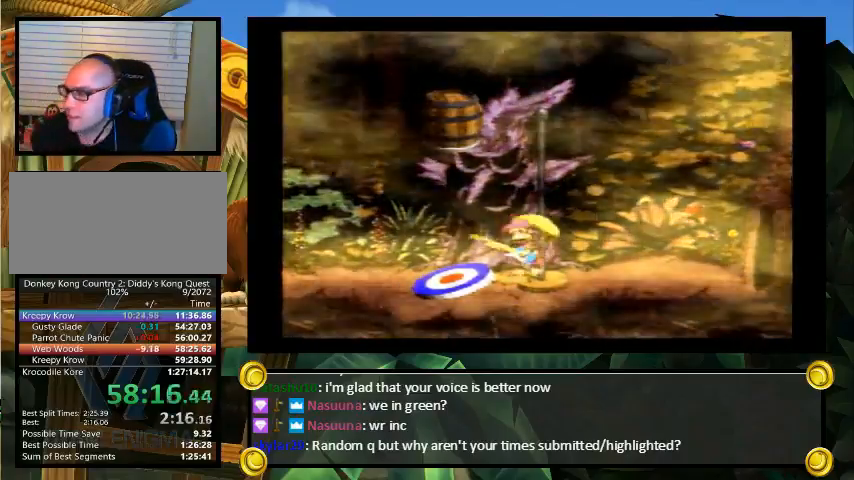
{"buttons": [], "events": [[167, "L1", "down"], [233, "L1", "up"]]}
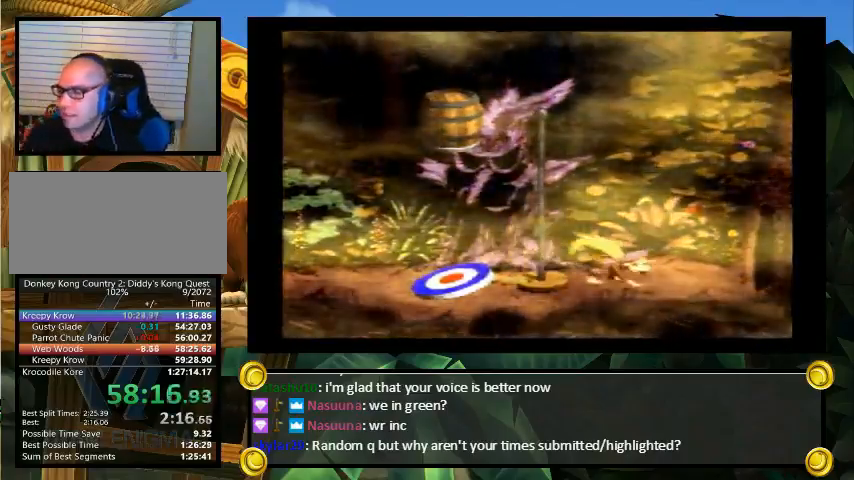
{"buttons": [], "events": []}
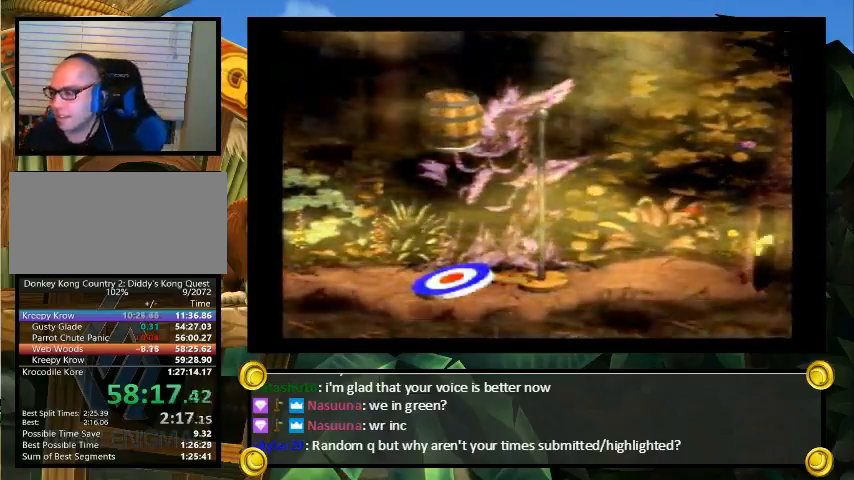
{"buttons": [], "events": []}
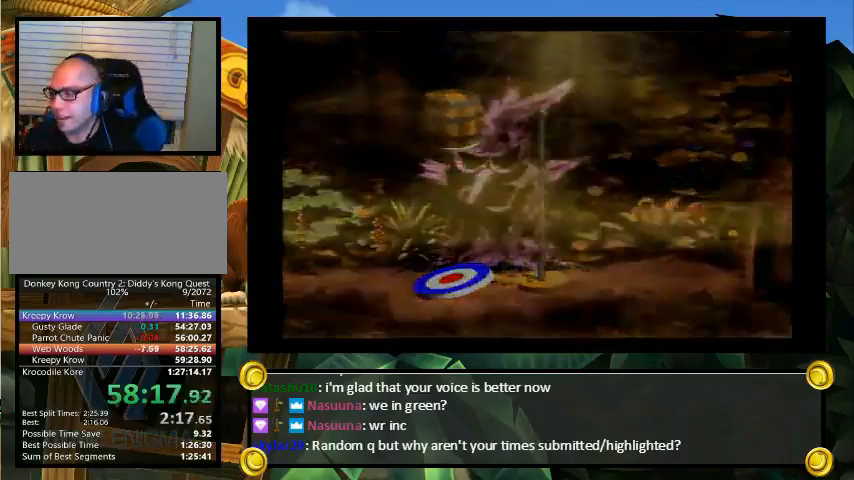
{"buttons": [], "events": []}